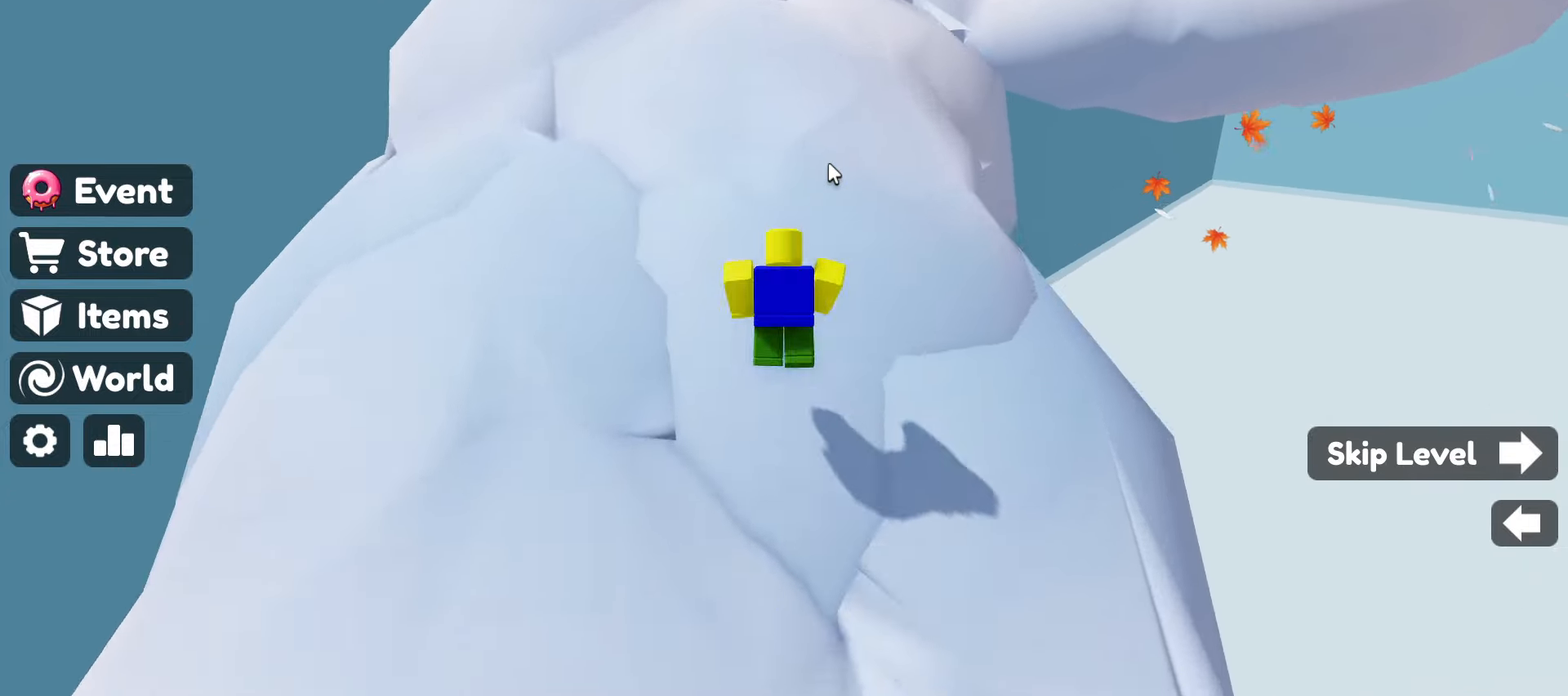
Gameplay with keyboard and mouse; each line is a JSON object with the keys and mouse buttons held at the frame after it. "events" lists presses ("down") and releases ("up") of ".", "/", "0", "1", "2", "3", "4", "5", "6", "7", "8", "9", "a", "alt_l", "alt_r", "b", "backslash", "backspace", "c", "caps_lock", "comma", "ctrl_l", "ctrl_r", "d", "e", "equals", "escape", "f", "f1", "f10", "f11", "f12", "f2", "f3", "f4", "f5", "f6", "f7", "f8", "f9", "g", "h", "i", "j", "k", "l", "lbracket", "m", "minus", "n", "o", "p", "q", "quote", "r", "rbracket", "return", "s", "semicolon", "shift_l", "shift_r", "space", "super", "t", "tab", "tilde", "u", "v", "w", "x", "y", "z", "mouse_left", "mouse_wheel" and "mouse_right" between this image and that frame as [ms after this image, input, new state], when the widget could be followed in between. "mouse_left", "mouse_wheel", "mouse_right" = the "left", "wheel", "right" buttons of the "mouse" list. No other keys are recorded. "wheel" means that the mouse wheel is clicked or scrolled. Not read: mouse_move.
{"keys": ["w"], "mouse": ["right"], "events": [[450, "space", "up"]]}
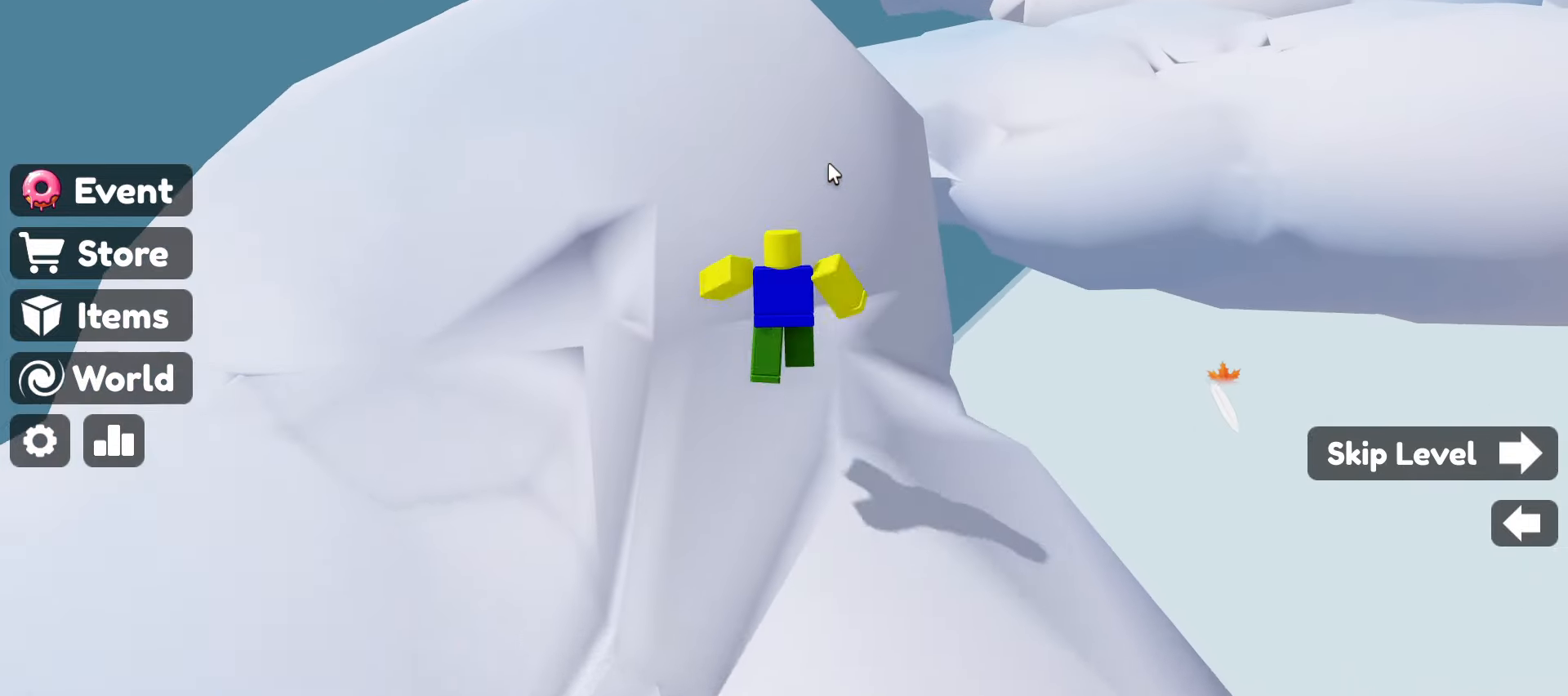
{"keys": ["w"], "mouse": ["right"], "events": [[233, "space", "down"], [417, "space", "up"]]}
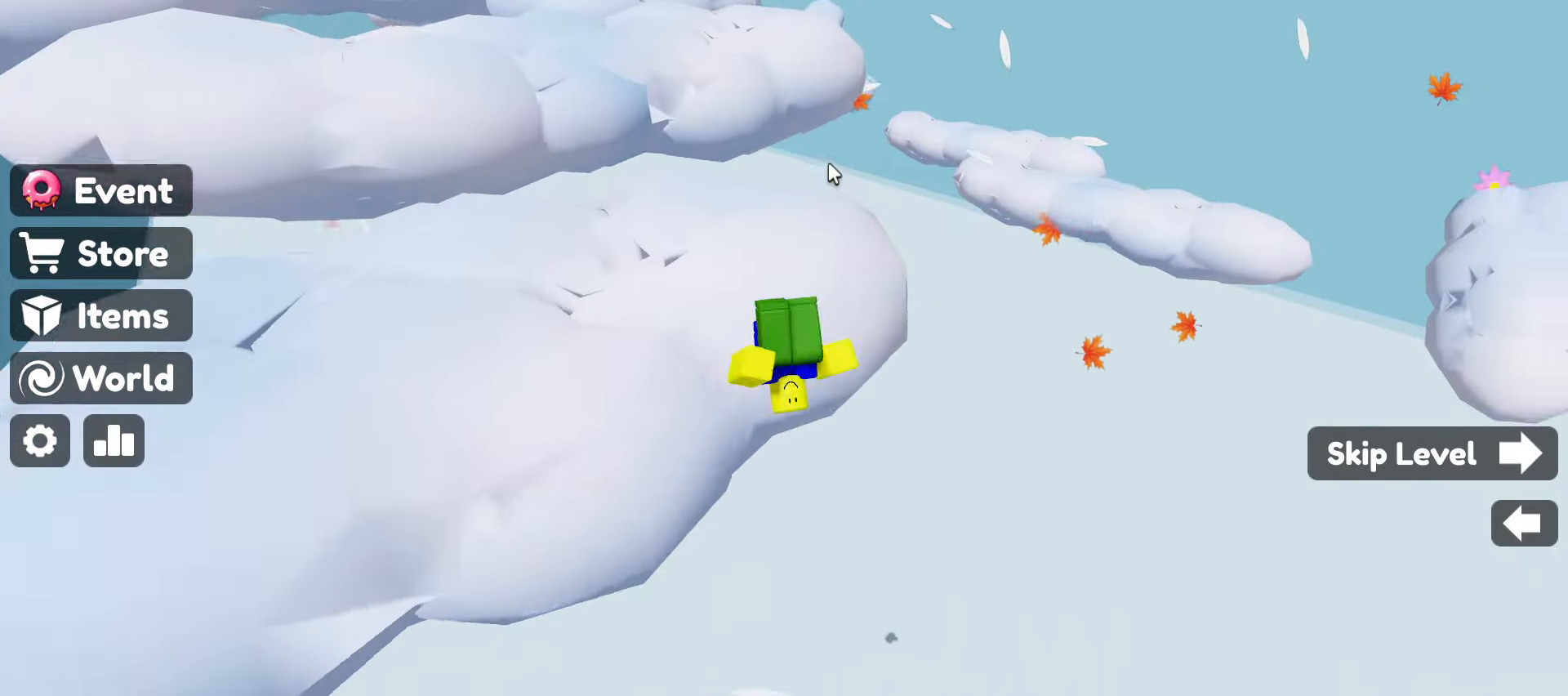
{"keys": ["w"], "mouse": ["right"], "events": []}
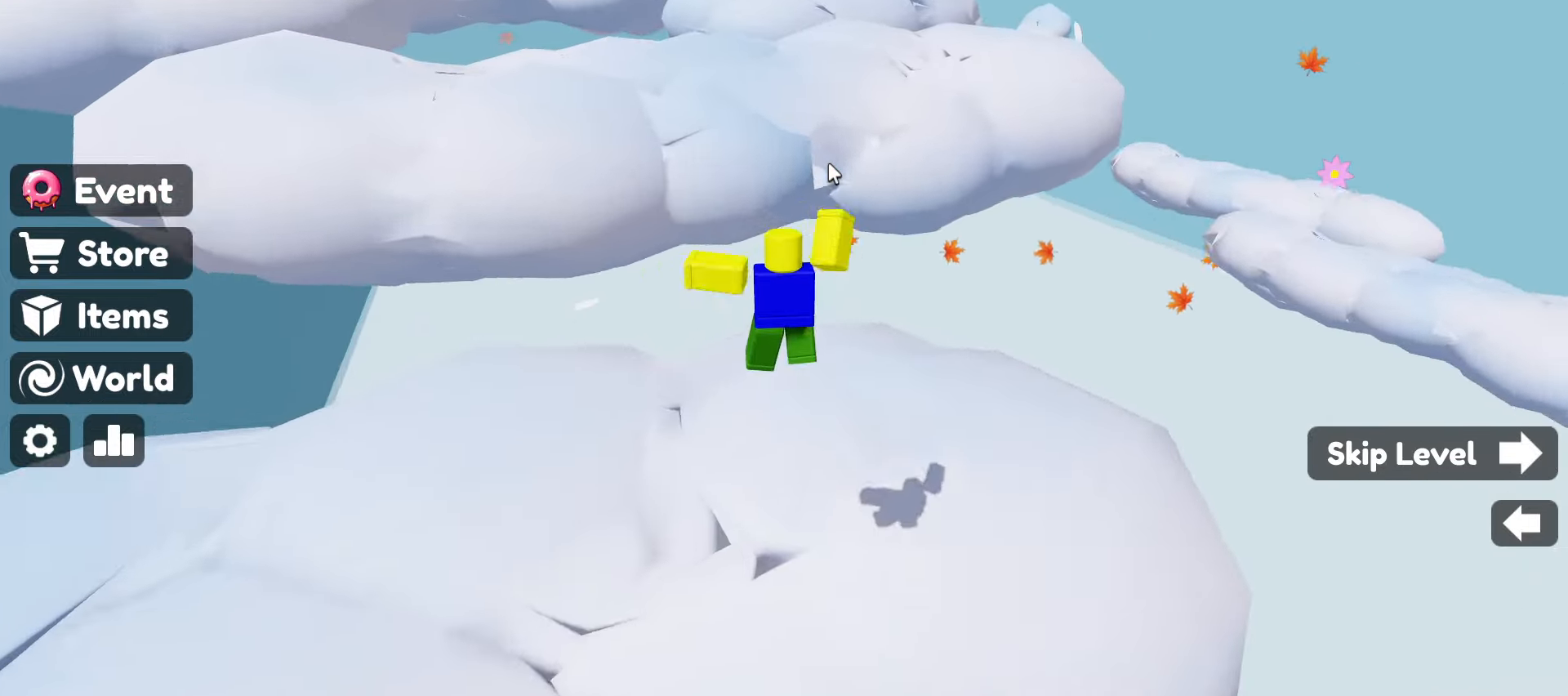
{"keys": ["space", "w"], "mouse": ["right"], "events": [[367, "space", "down"]]}
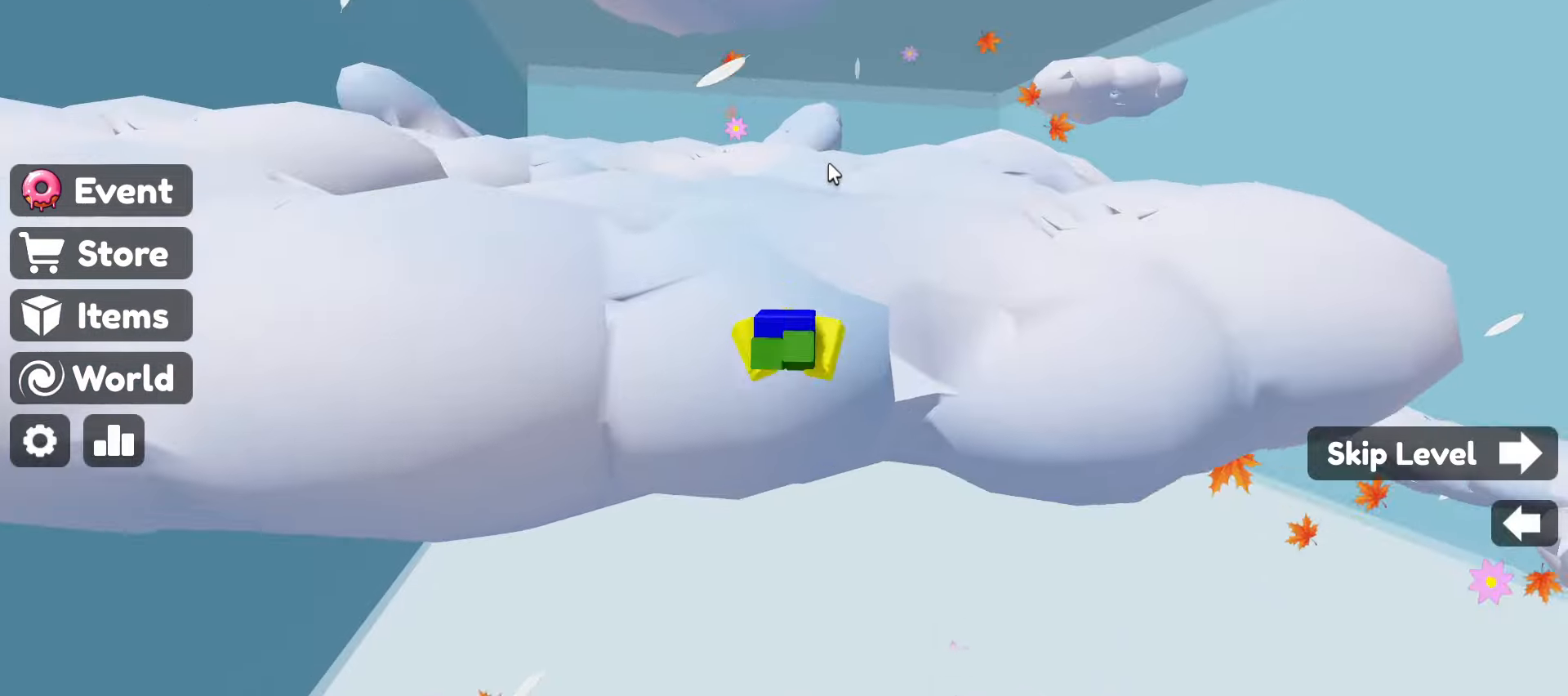
{"keys": ["w"], "mouse": ["right"], "events": [[234, "space", "up"]]}
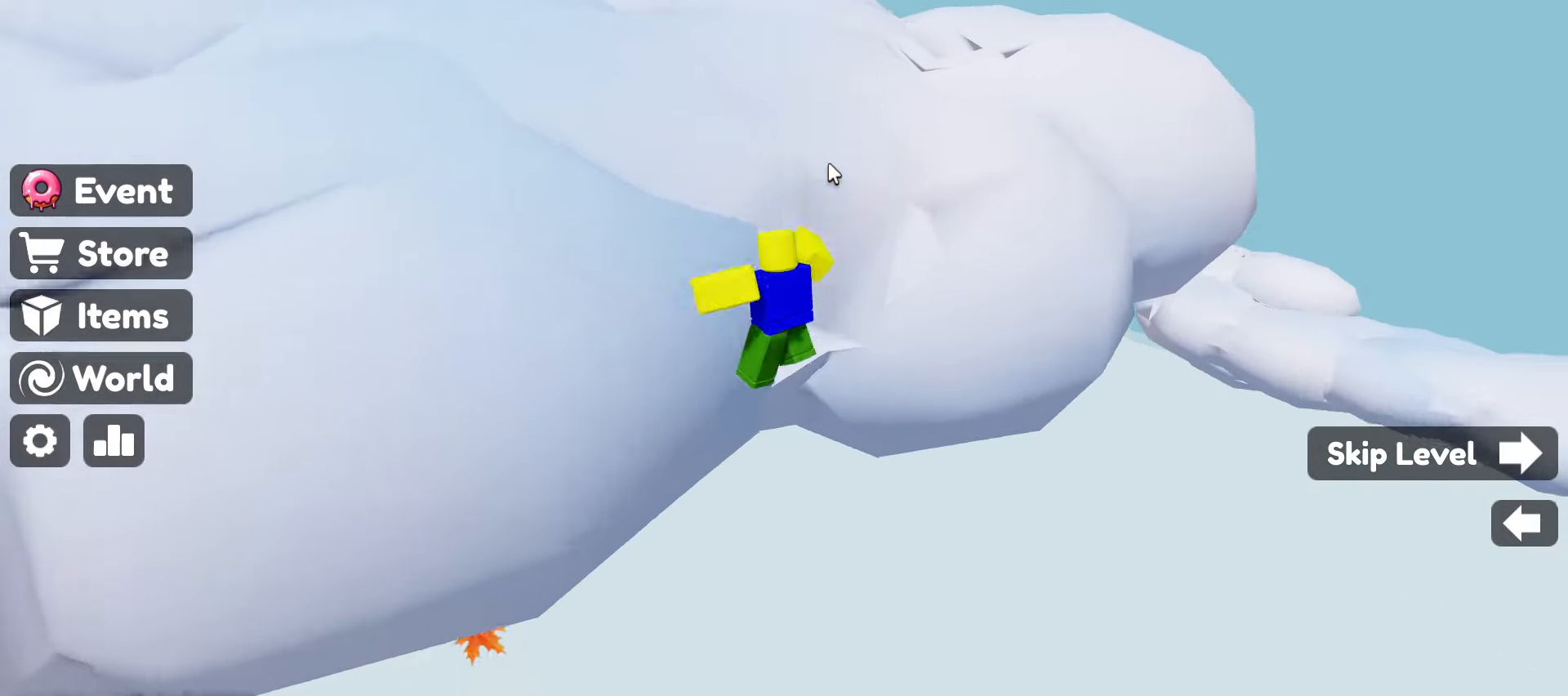
{"keys": ["w"], "mouse": ["right"], "events": []}
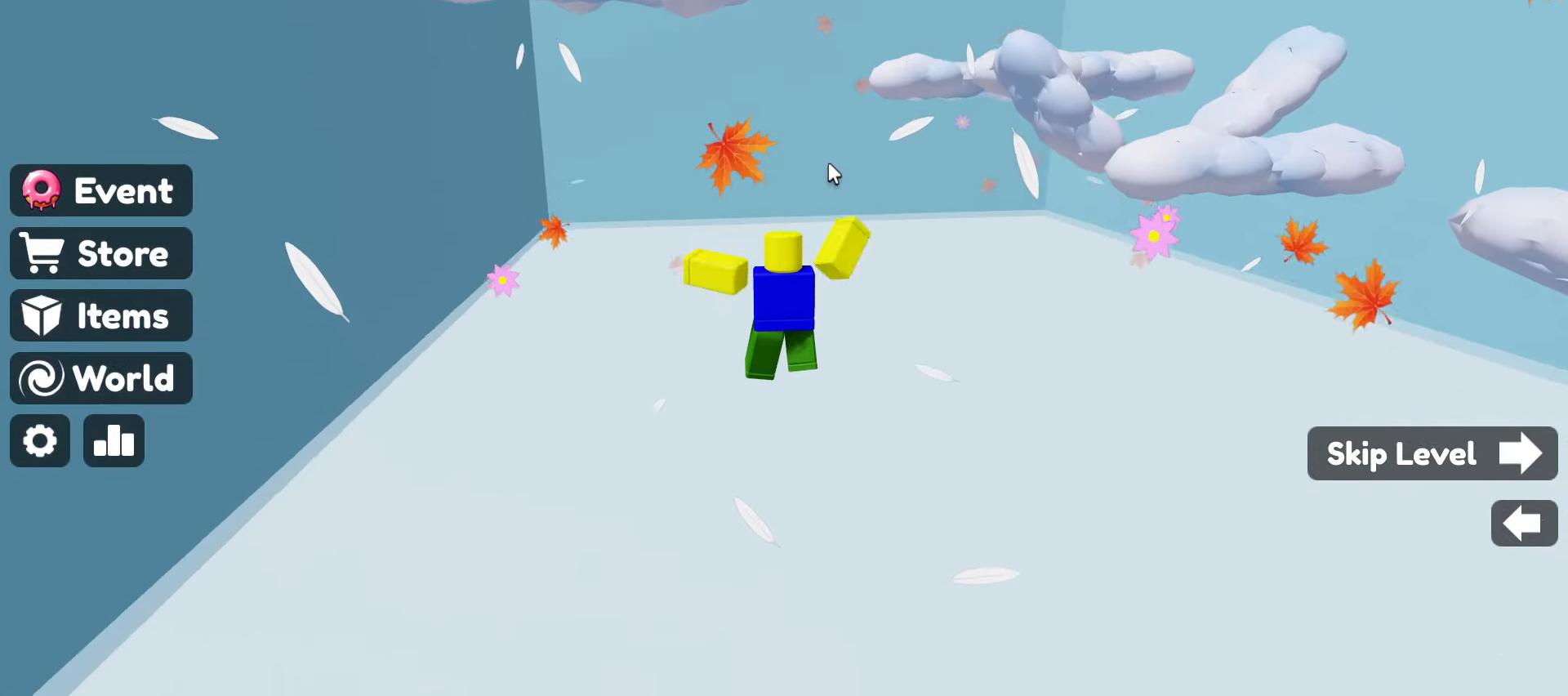
{"keys": ["w"], "mouse": ["right"], "events": []}
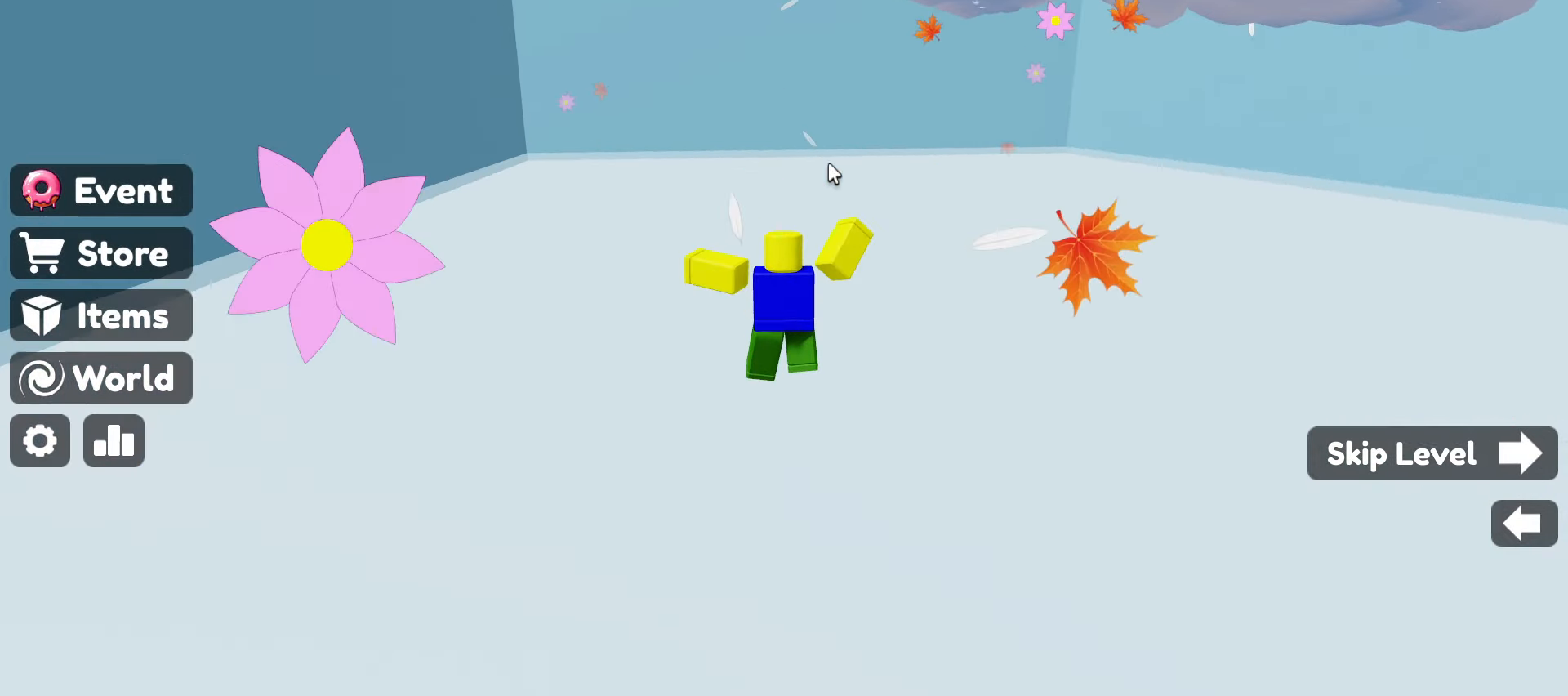
{"keys": ["w"], "mouse": ["right"], "events": []}
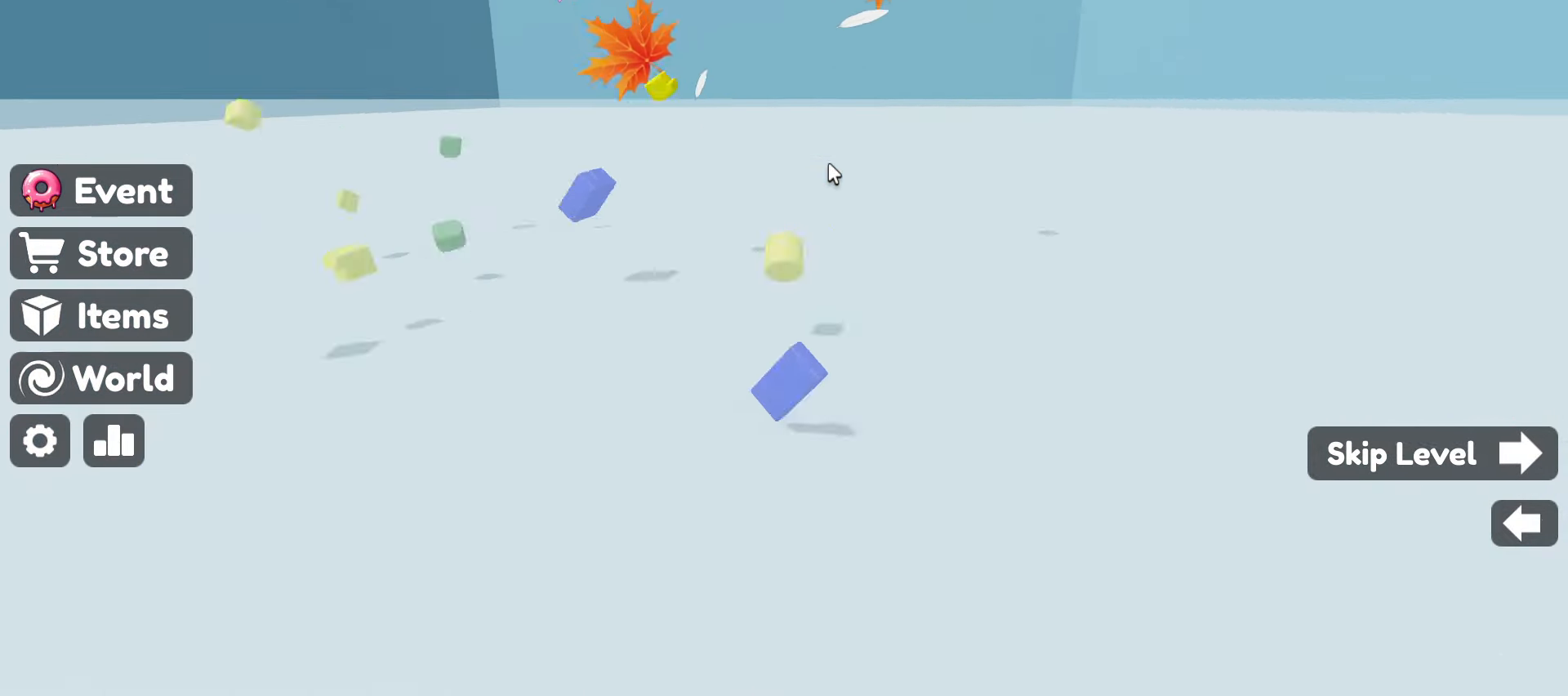
{"keys": ["w"], "mouse": [], "events": [[350, "mouse_right", "up"]]}
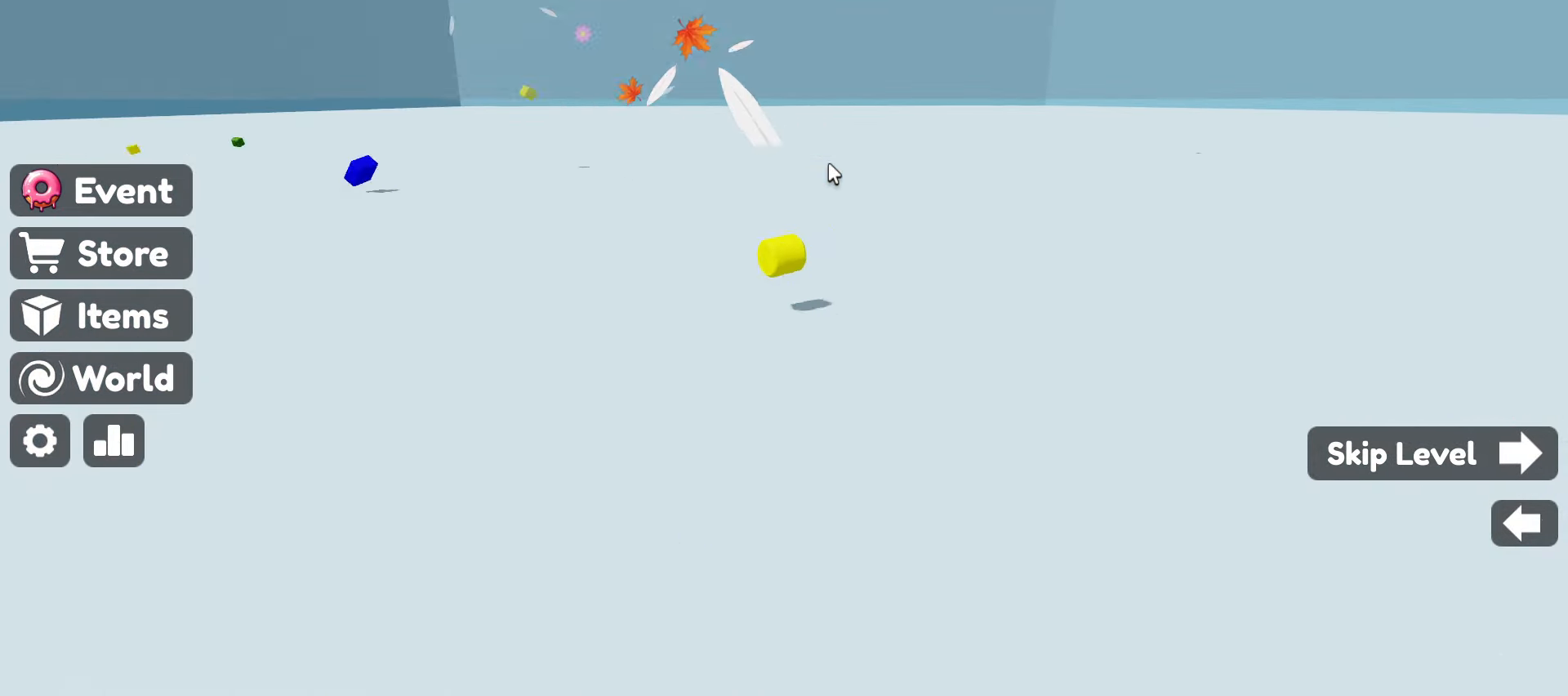
{"keys": [], "mouse": [], "events": [[500, "w", "up"]]}
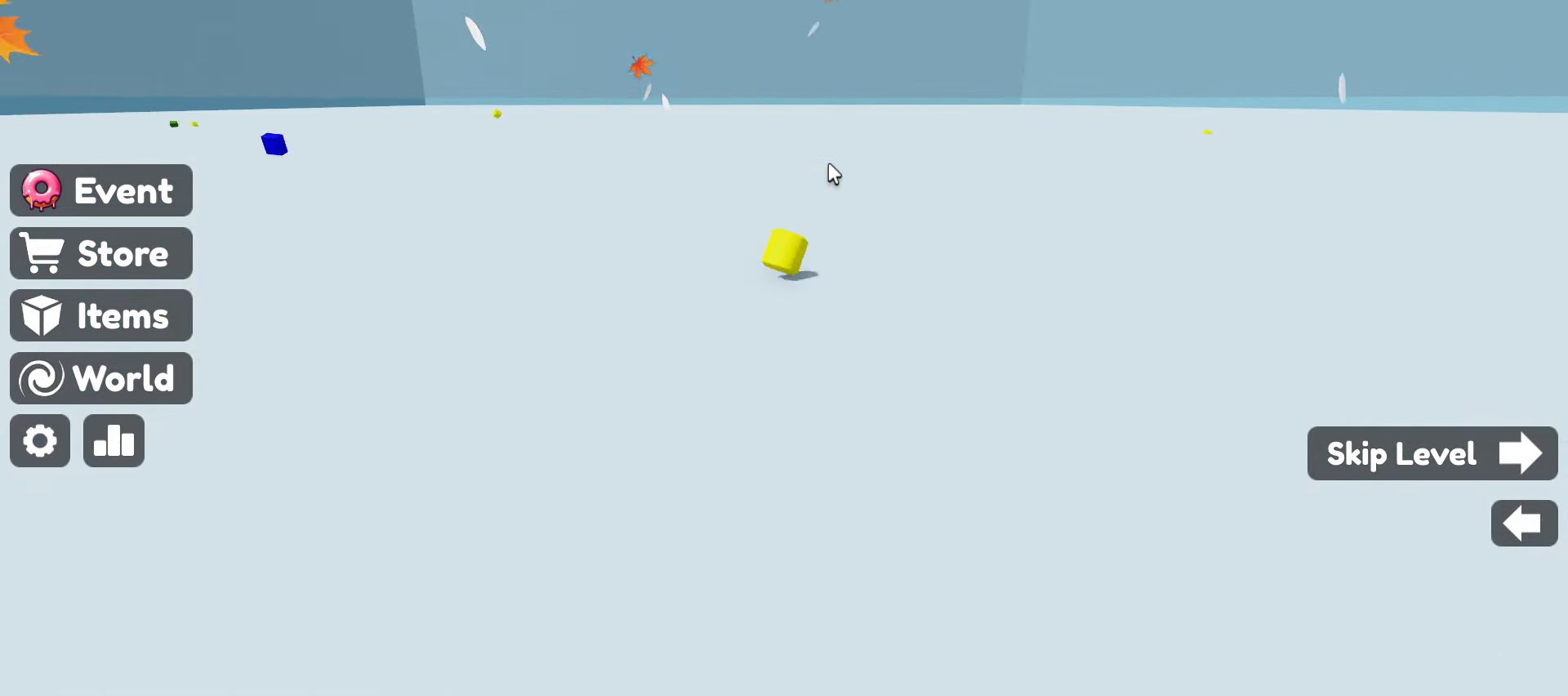
{"keys": [], "mouse": [], "events": []}
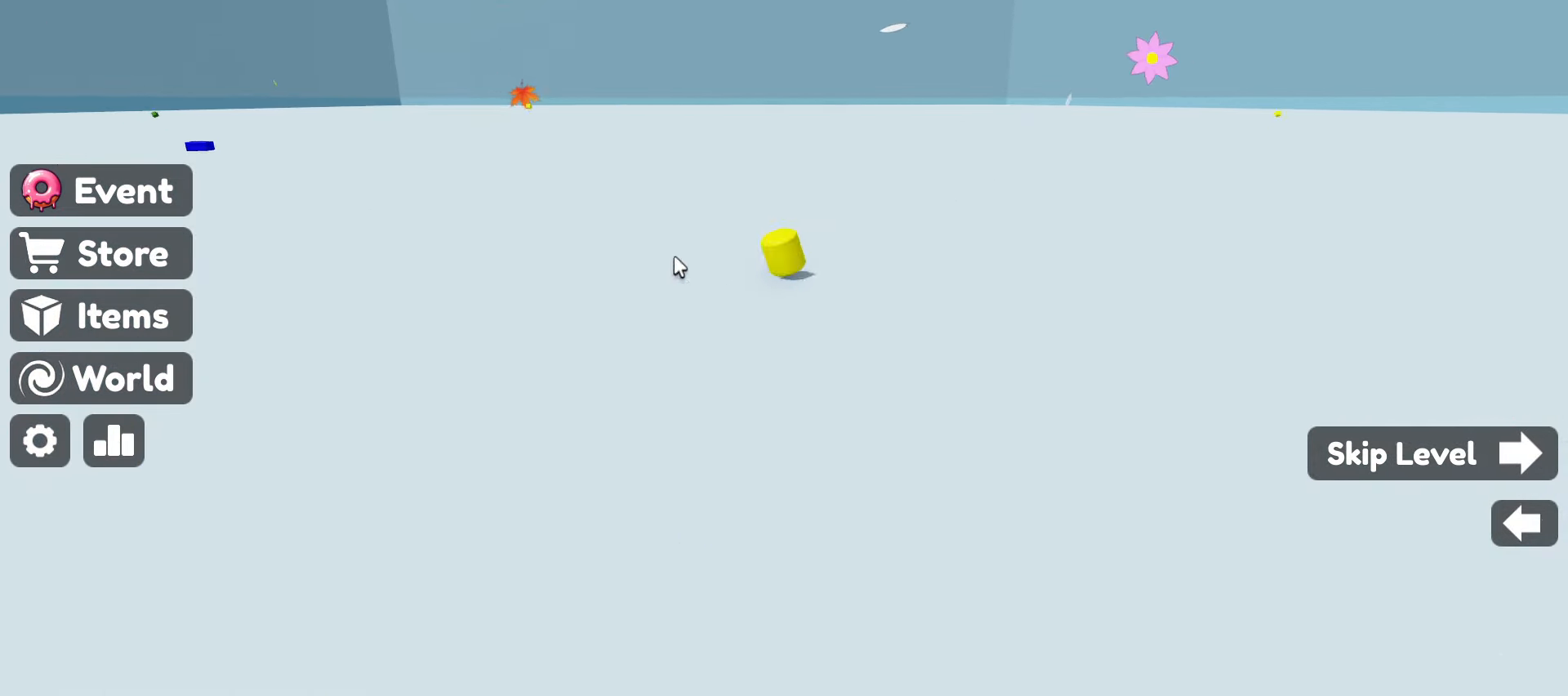
{"keys": [], "mouse": [], "events": []}
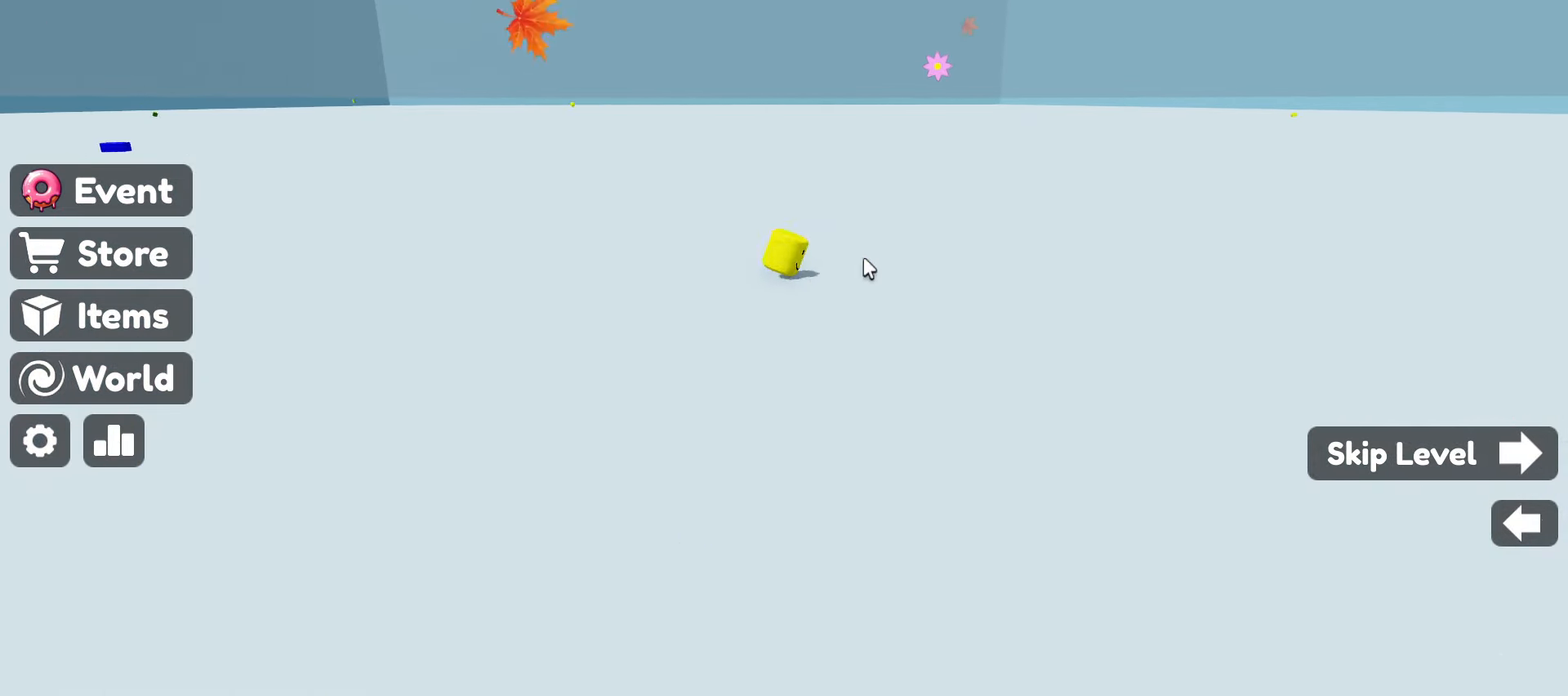
{"keys": ["w"], "mouse": [], "events": [[400, "w", "down"]]}
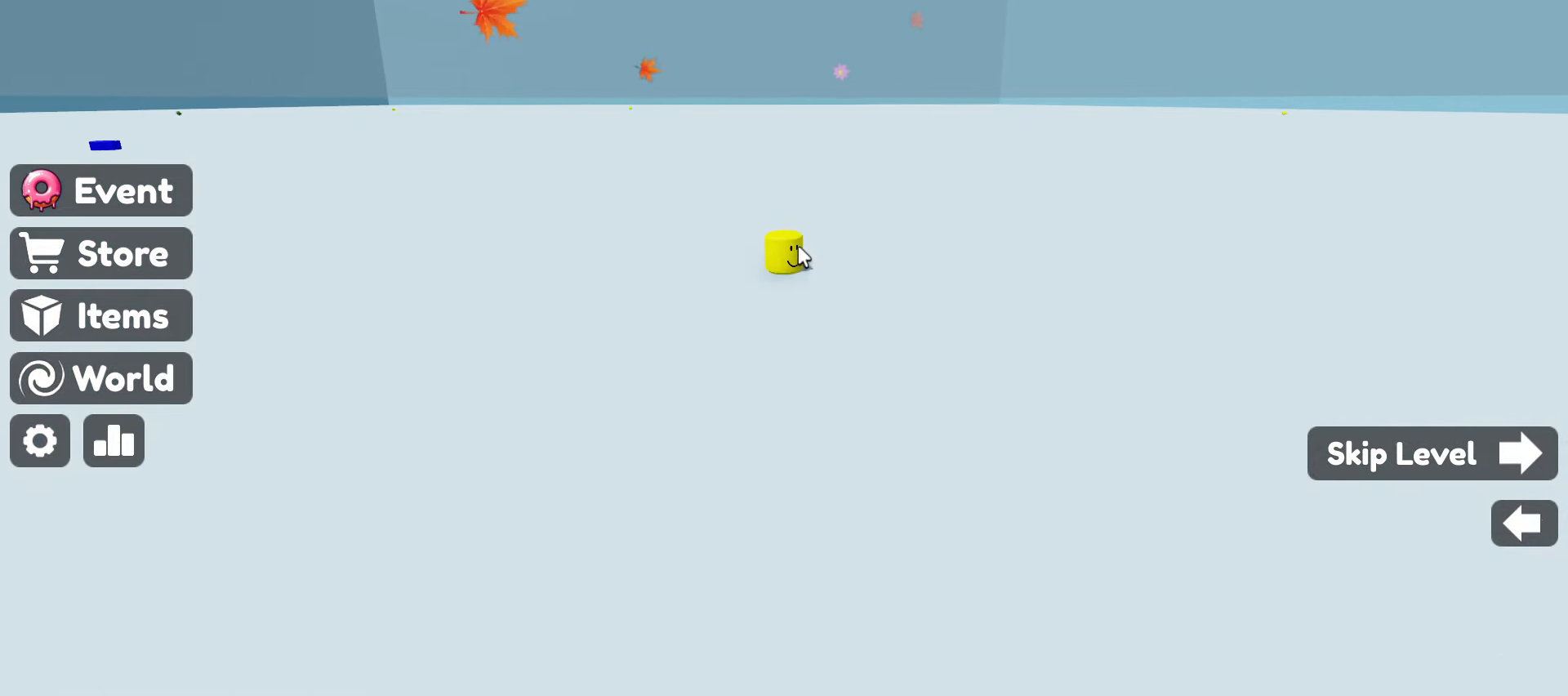
{"keys": ["w"], "mouse": [], "events": []}
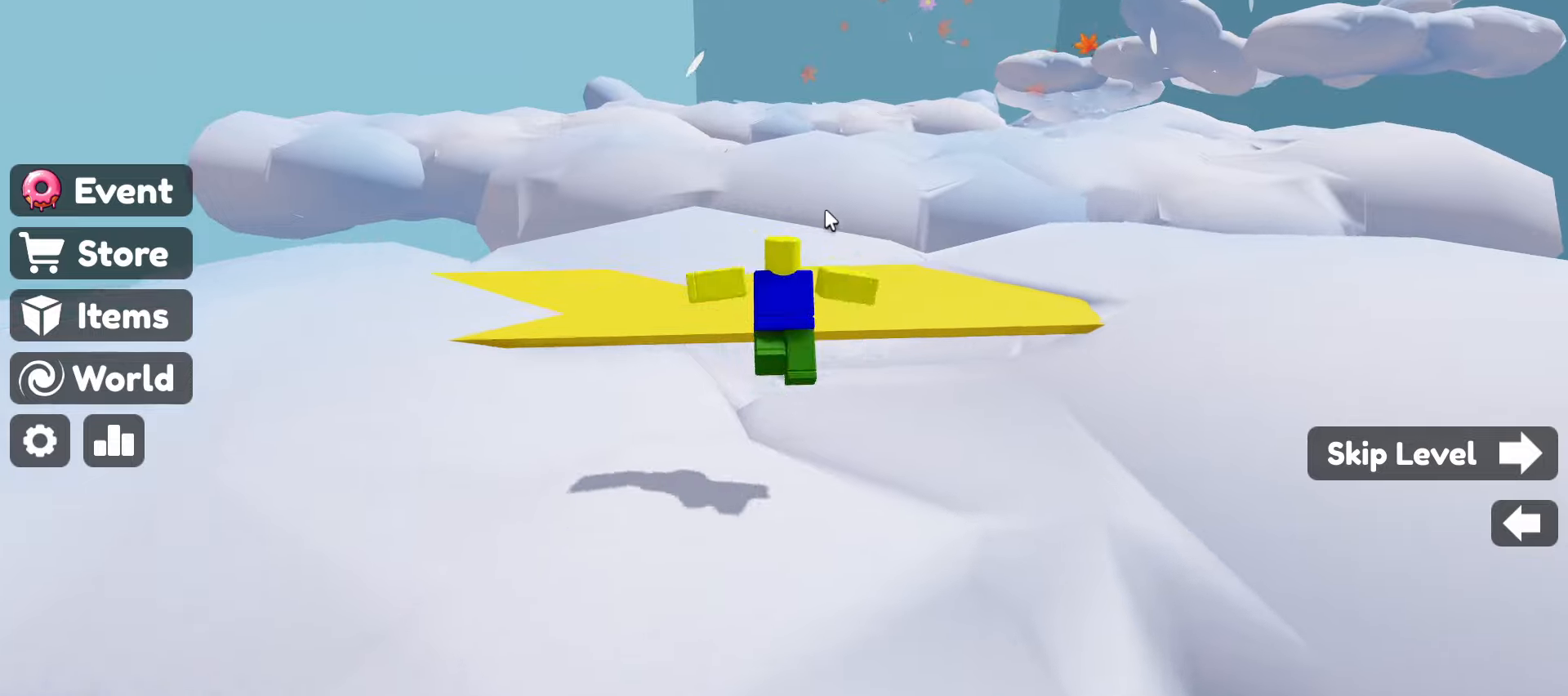
{"keys": ["space", "w"], "mouse": ["right"], "events": [[16, "mouse_right", "down"], [483, "space", "down"]]}
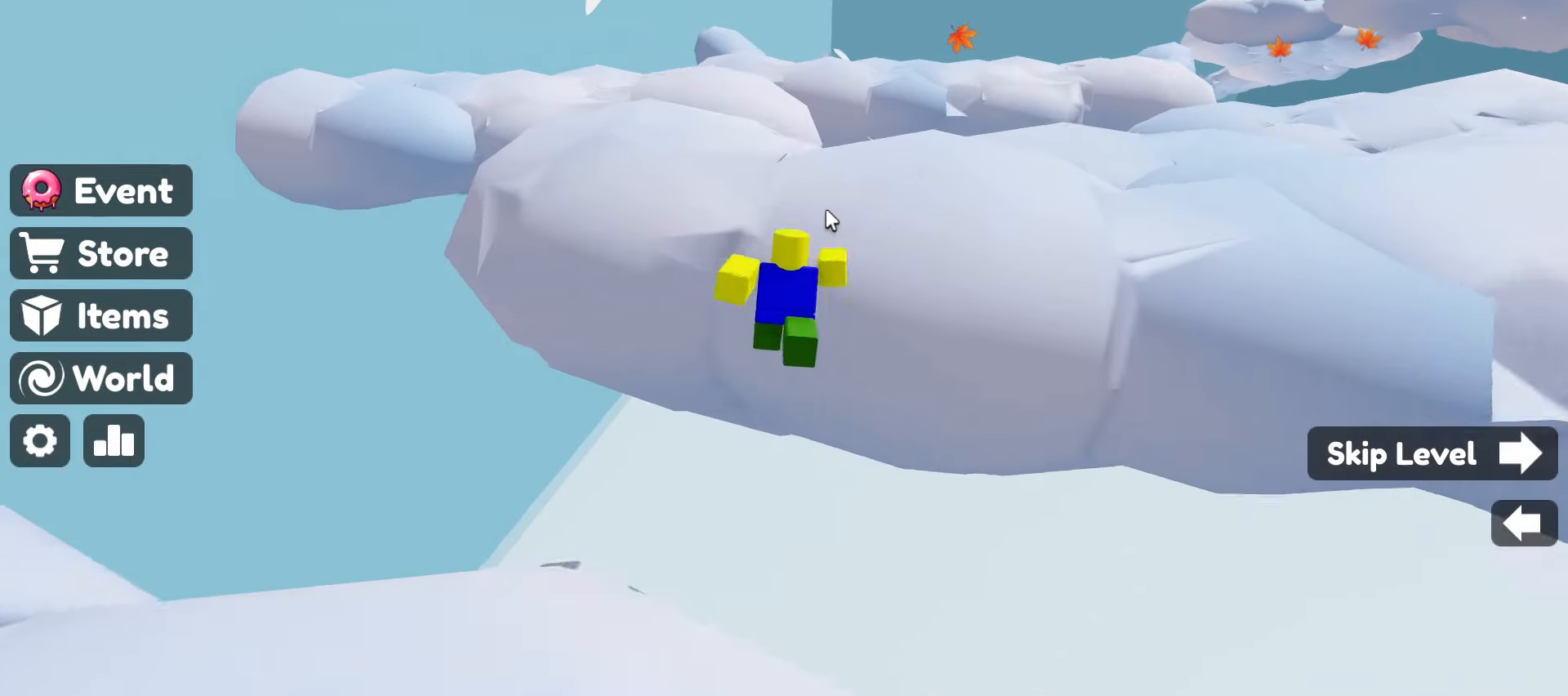
{"keys": ["w"], "mouse": ["right"], "events": [[166, "space", "up"]]}
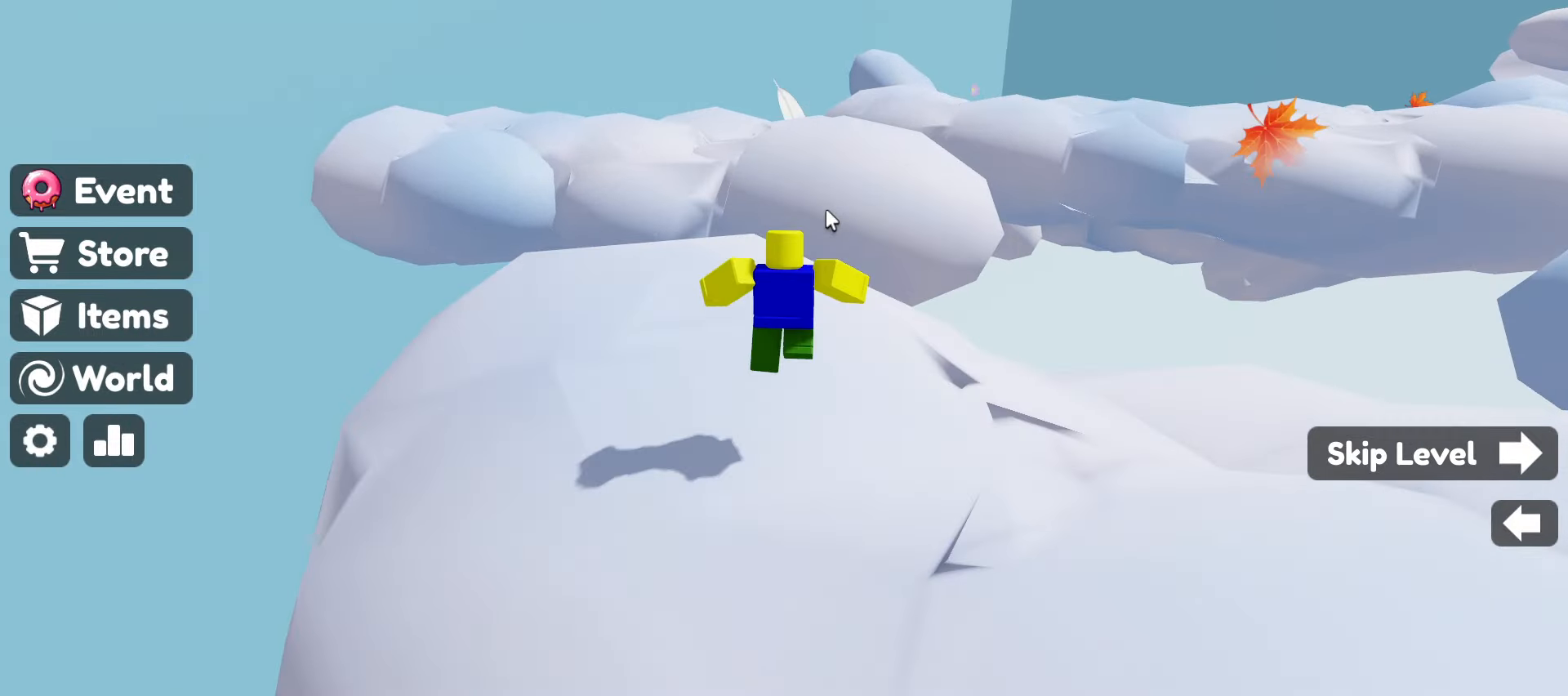
{"keys": ["w"], "mouse": ["right"], "events": [[233, "space", "down"], [416, "space", "up"]]}
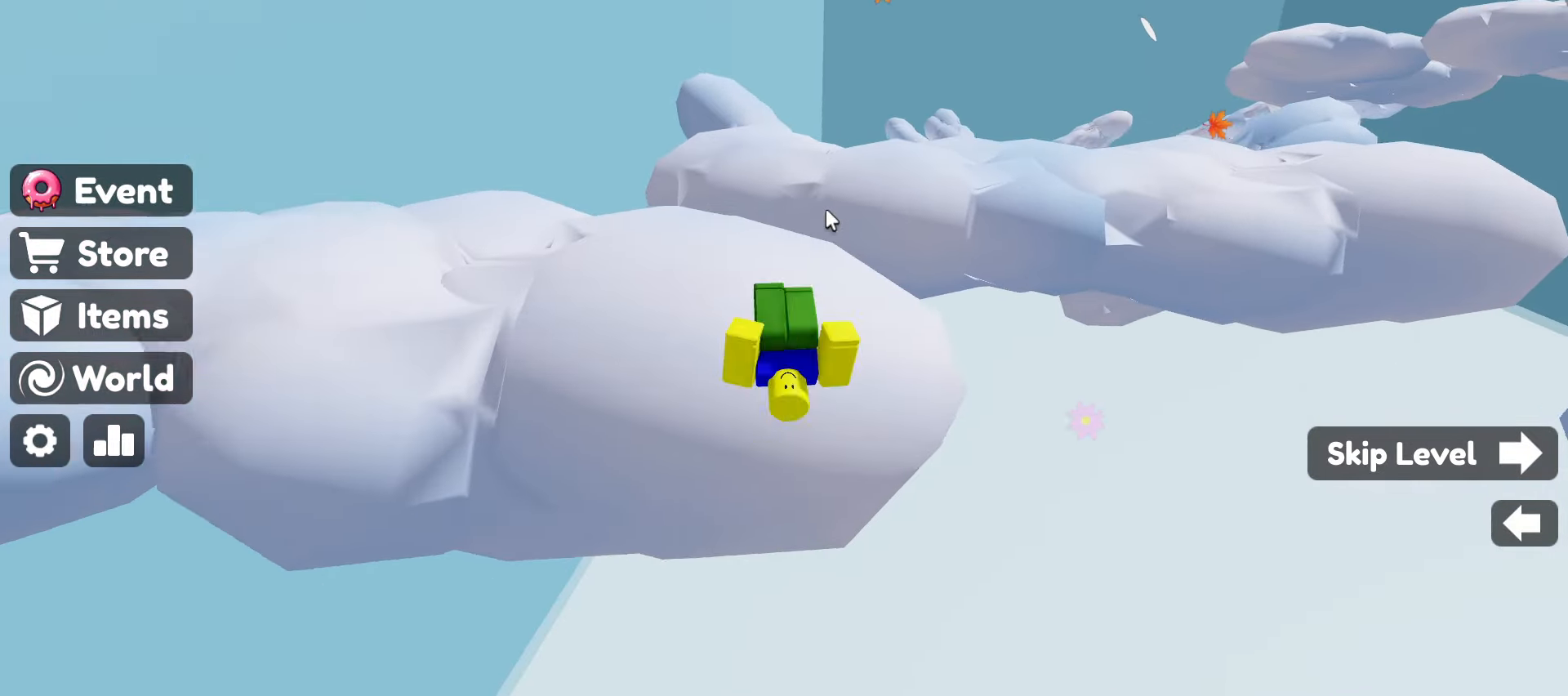
{"keys": ["w"], "mouse": ["right"], "events": []}
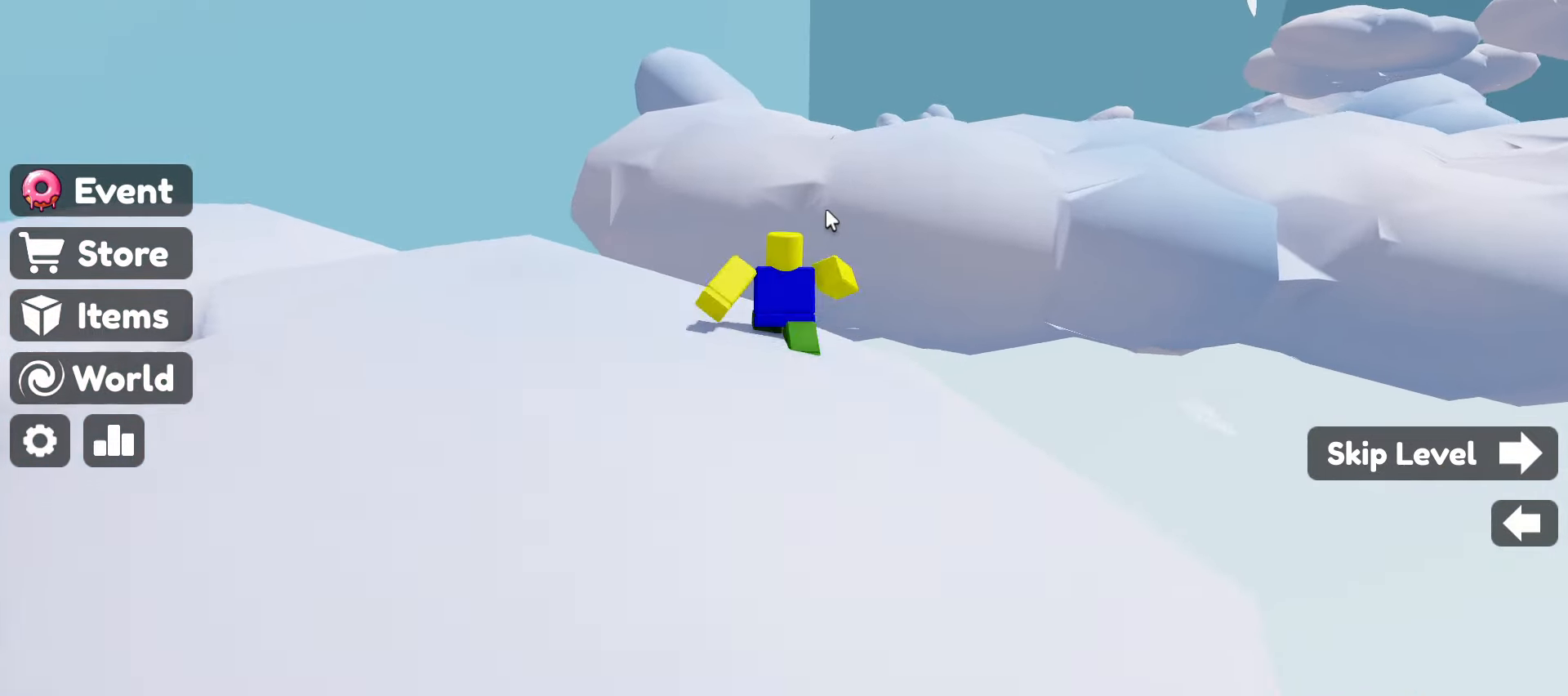
{"keys": ["w"], "mouse": ["right"], "events": [[33, "space", "down"], [266, "space", "up"]]}
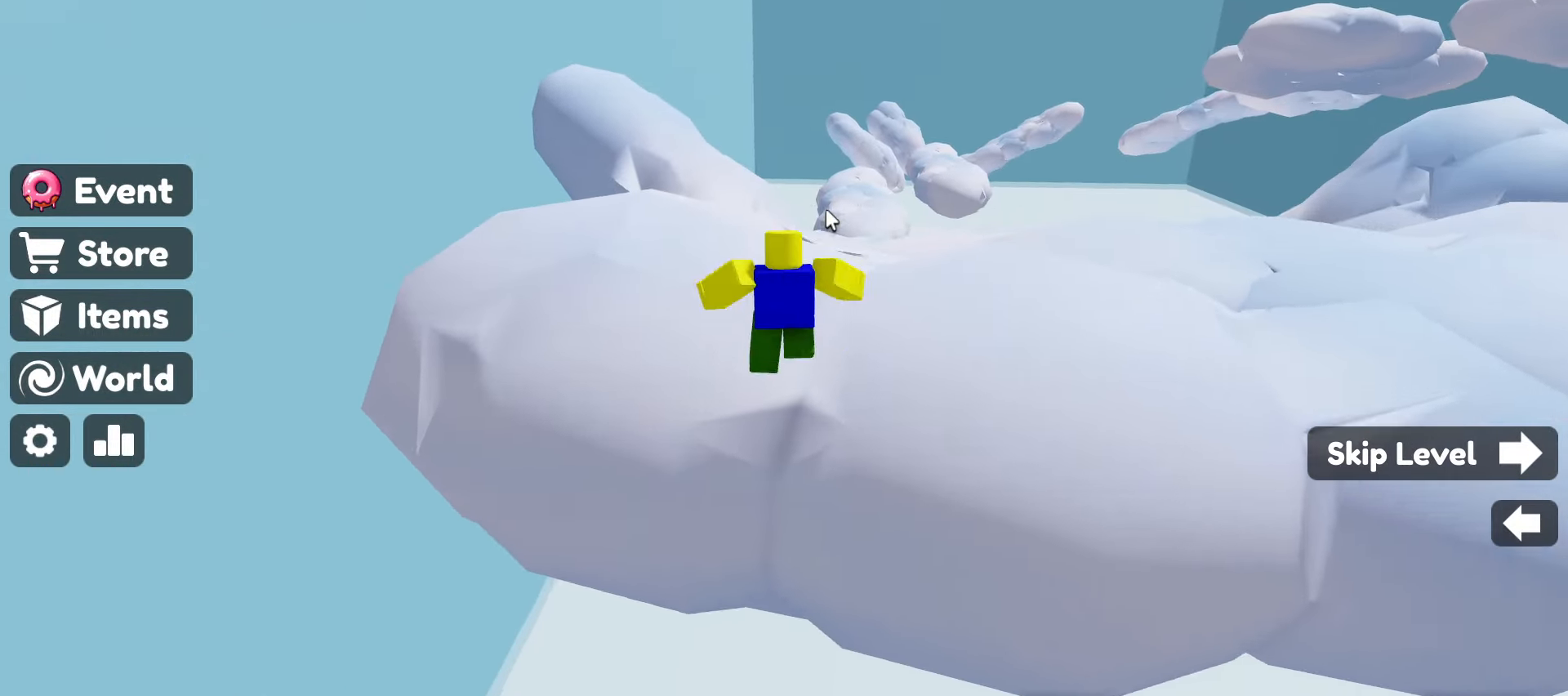
{"keys": ["space", "w"], "mouse": ["right"], "events": [[333, "space", "down"]]}
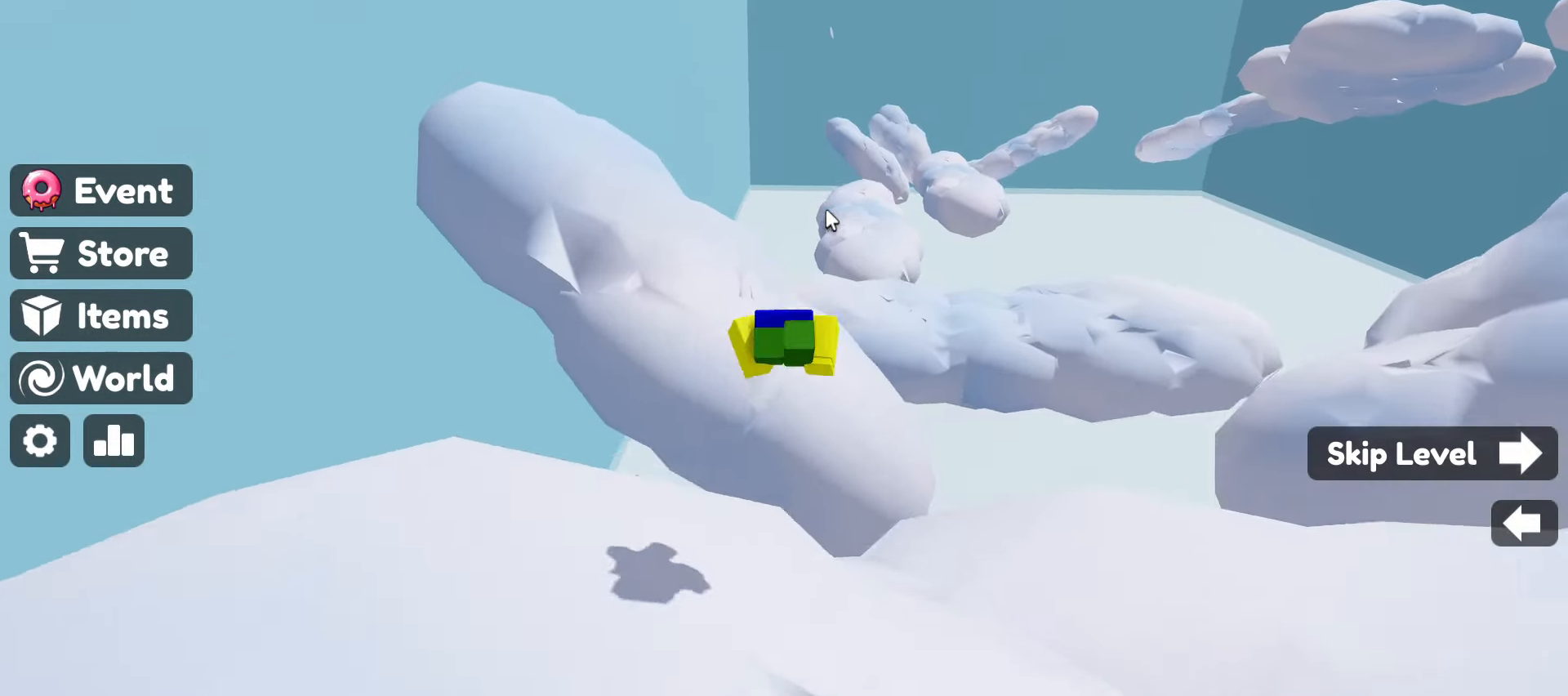
{"keys": ["w"], "mouse": ["right"], "events": [[150, "space", "up"], [250, "mouse_left", "down"], [300, "mouse_left", "up"]]}
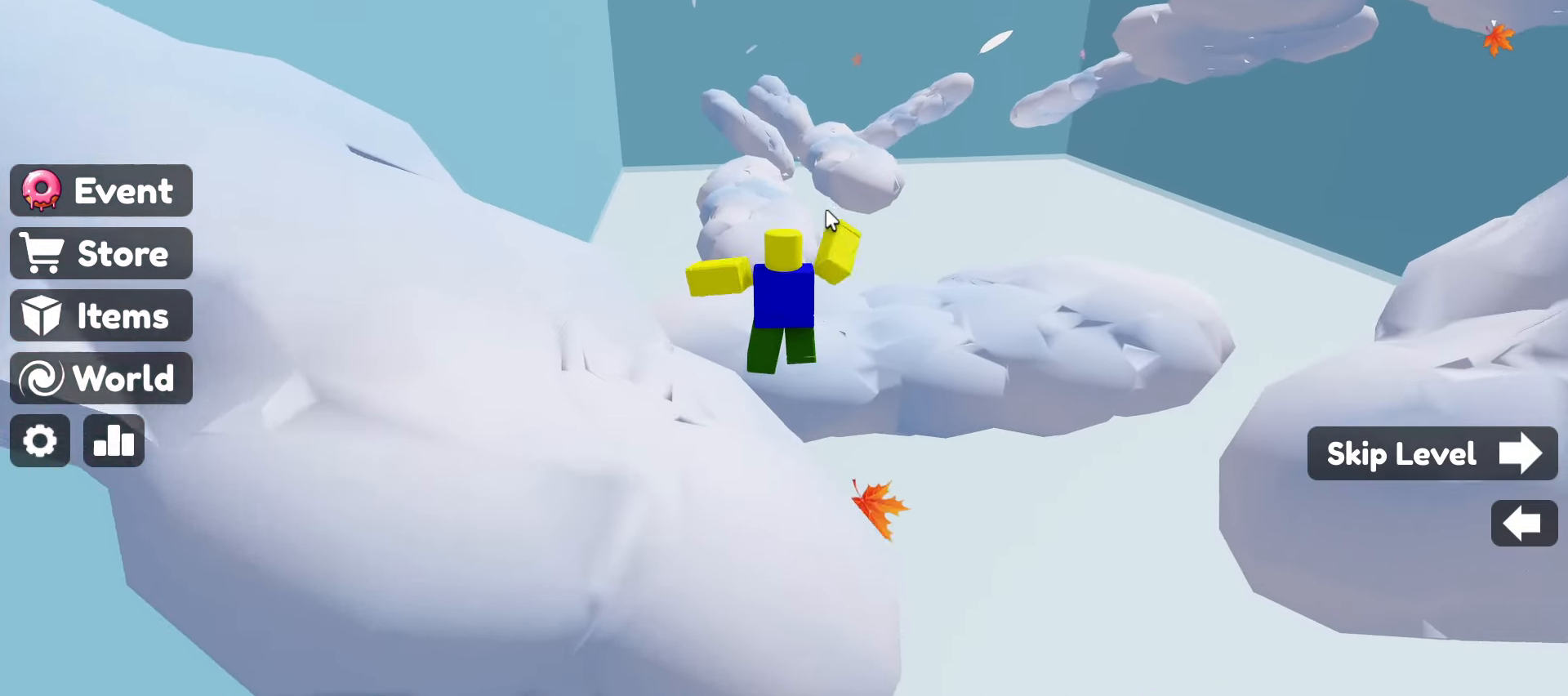
{"keys": ["space", "w"], "mouse": ["right"], "events": [[233, "space", "down"]]}
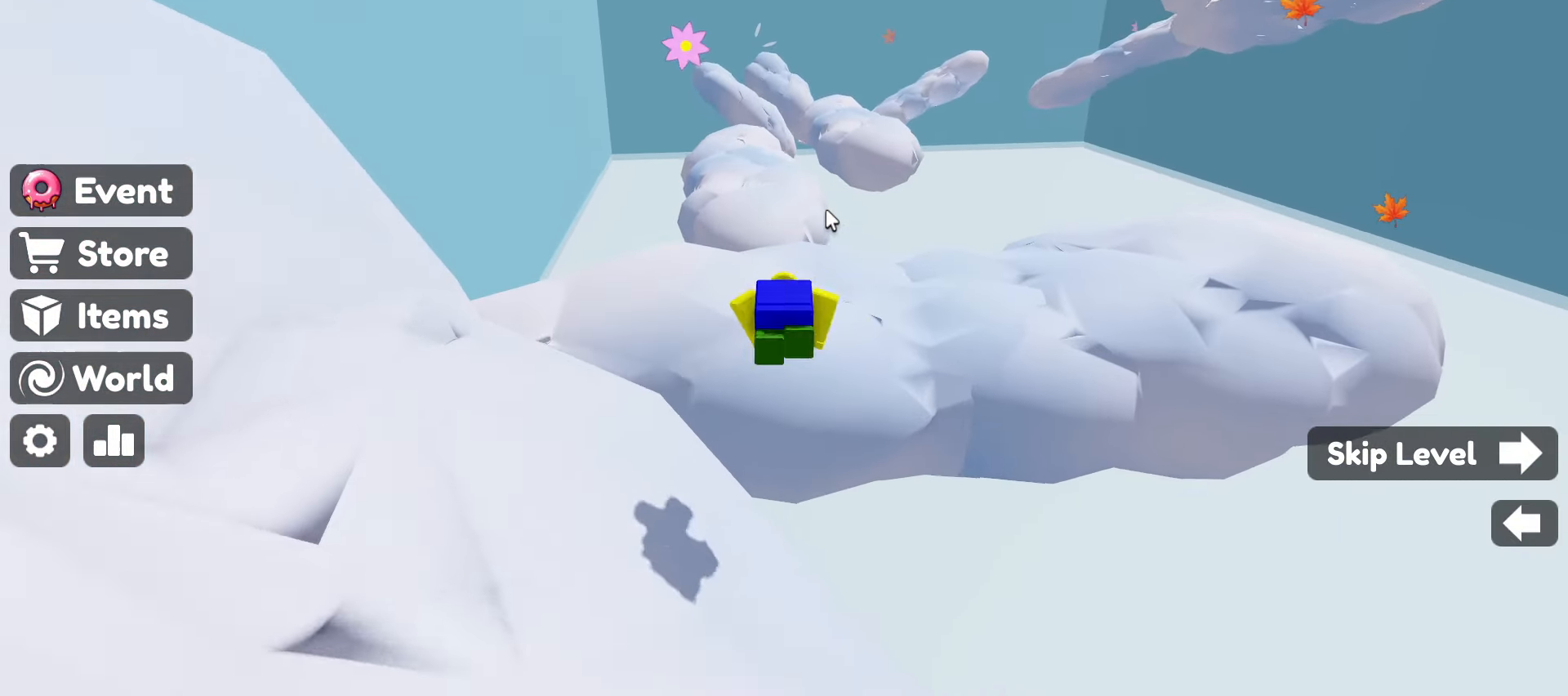
{"keys": ["w"], "mouse": ["right"], "events": [[233, "space", "up"]]}
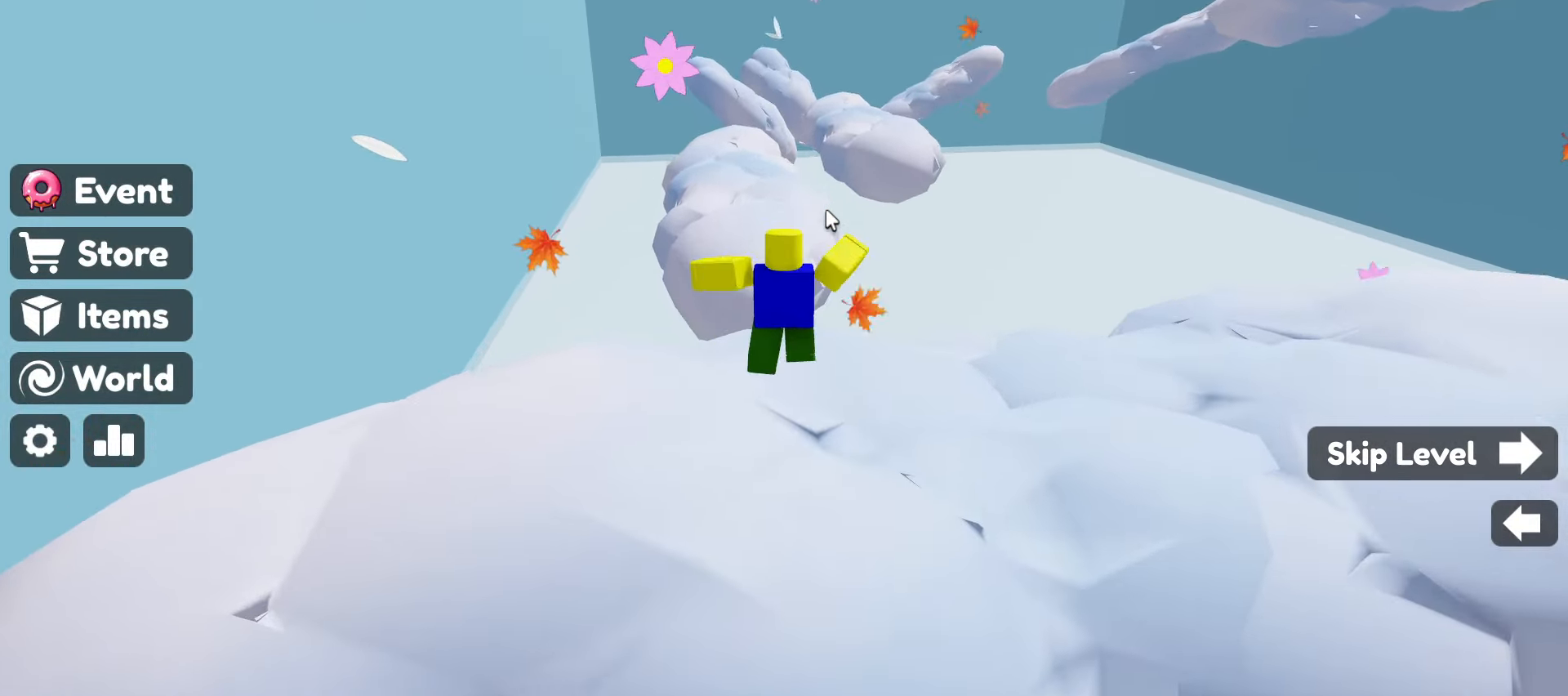
{"keys": ["space", "w"], "mouse": ["right"], "events": [[483, "space", "down"]]}
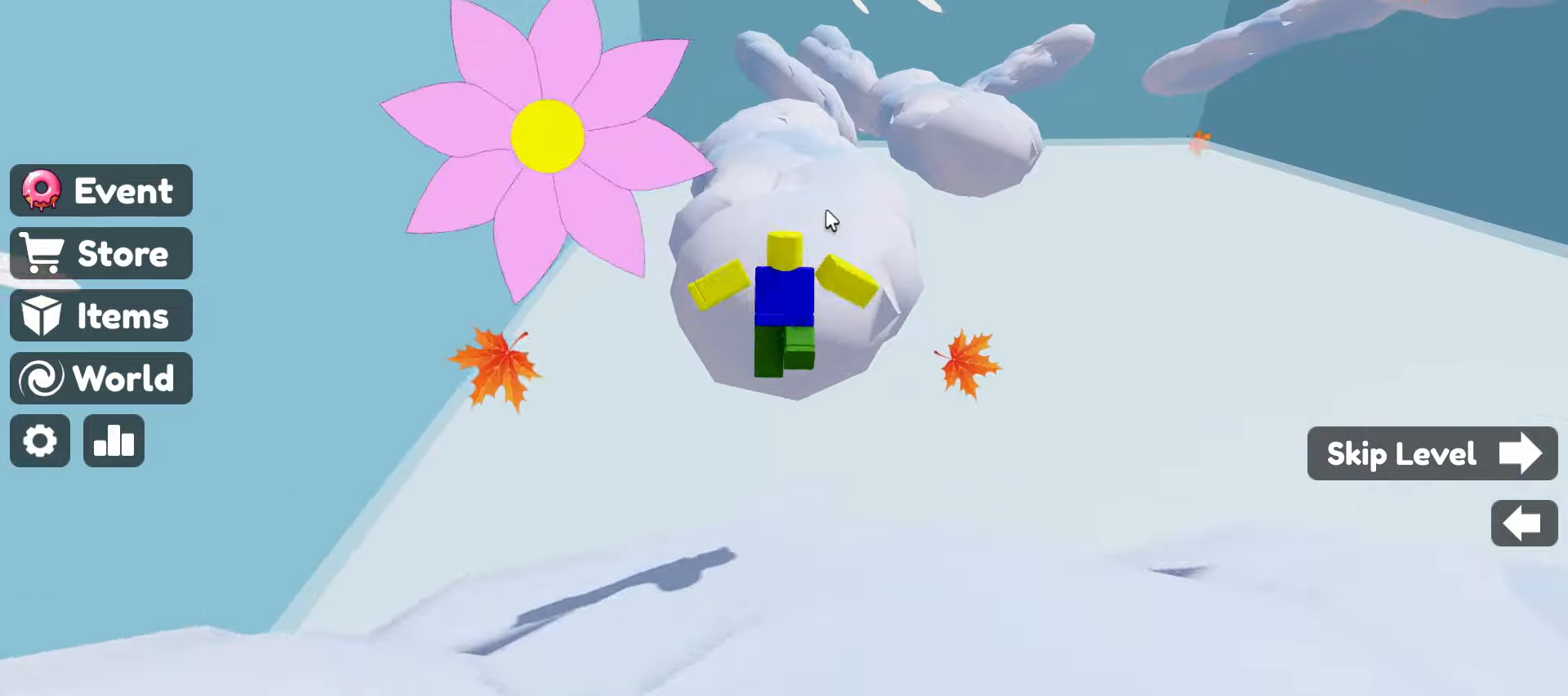
{"keys": ["w"], "mouse": ["right"], "events": [[167, "space", "up"]]}
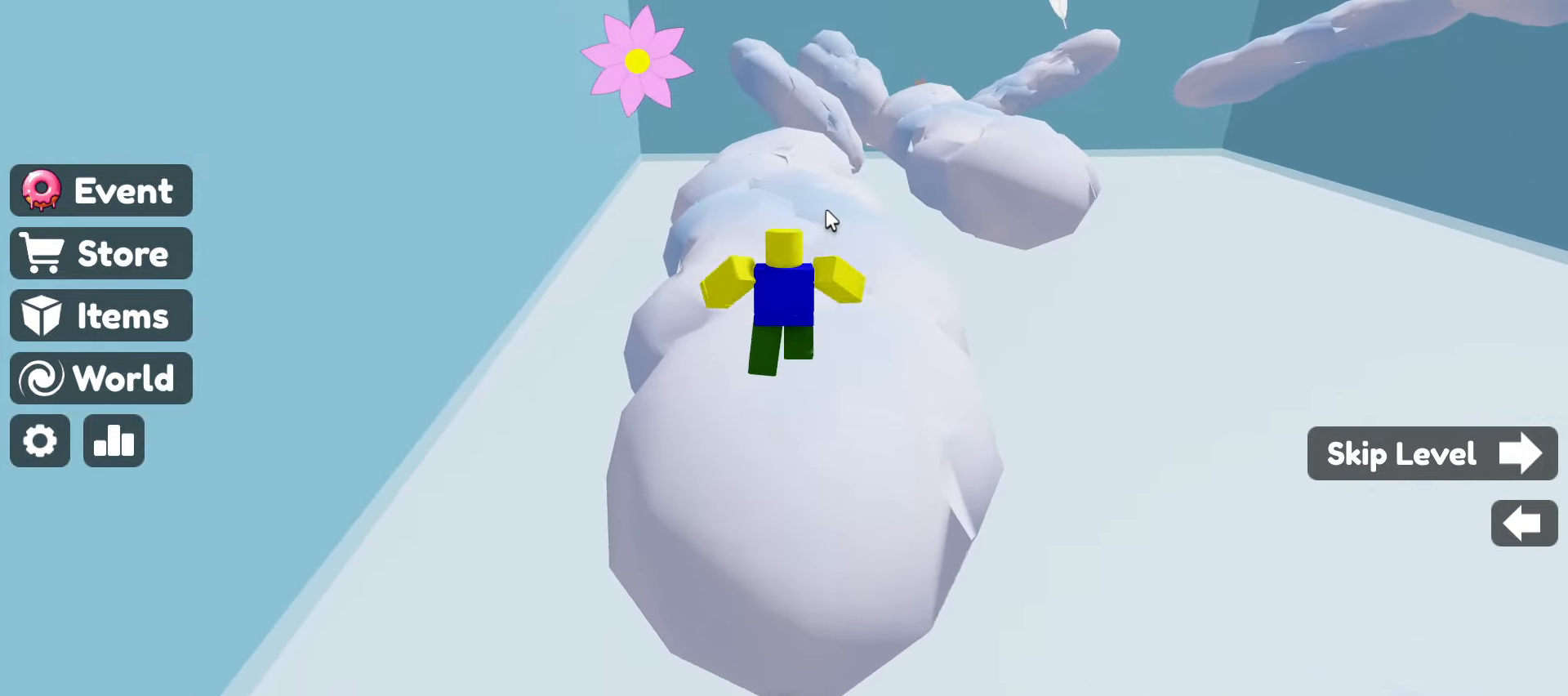
{"keys": ["w"], "mouse": ["left", "right"], "events": [[183, "space", "down"], [367, "space", "up"], [417, "mouse_left", "down"]]}
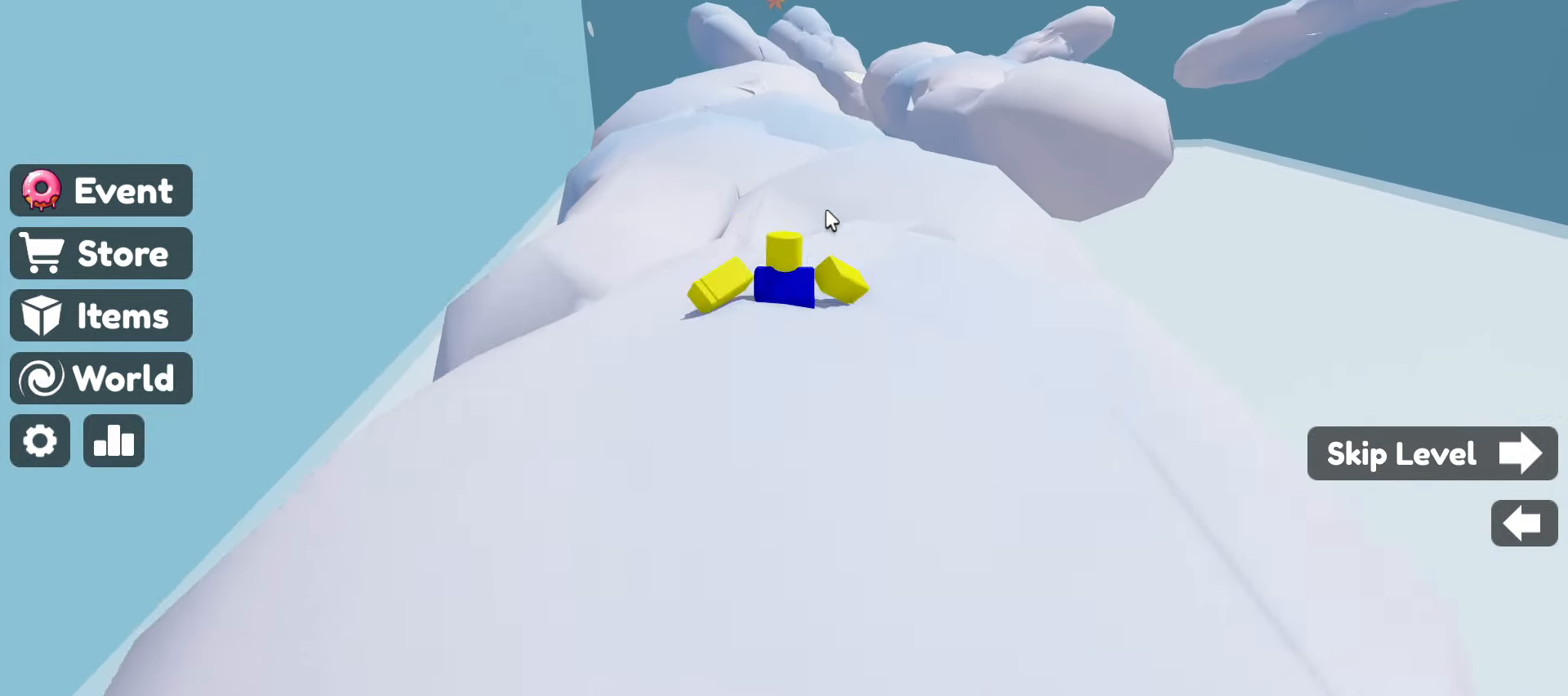
{"keys": ["w"], "mouse": ["left", "right"], "events": [[17, "mouse_left", "up"], [67, "space", "down"], [150, "mouse_left", "down"], [200, "space", "up"], [300, "mouse_left", "up"], [300, "space", "down"], [400, "mouse_left", "down"], [450, "space", "up"]]}
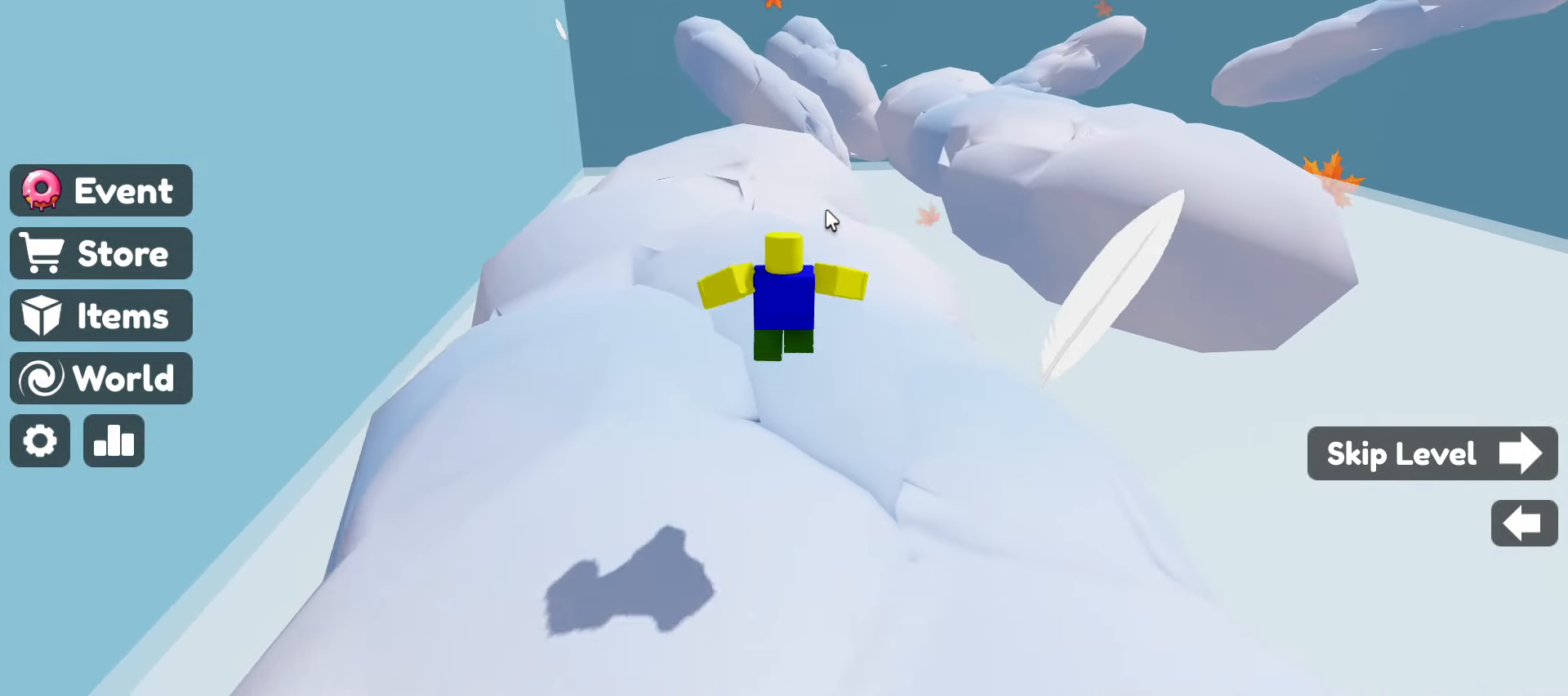
{"keys": ["space", "w"], "mouse": ["right"], "events": [[33, "mouse_left", "up"], [467, "space", "down"]]}